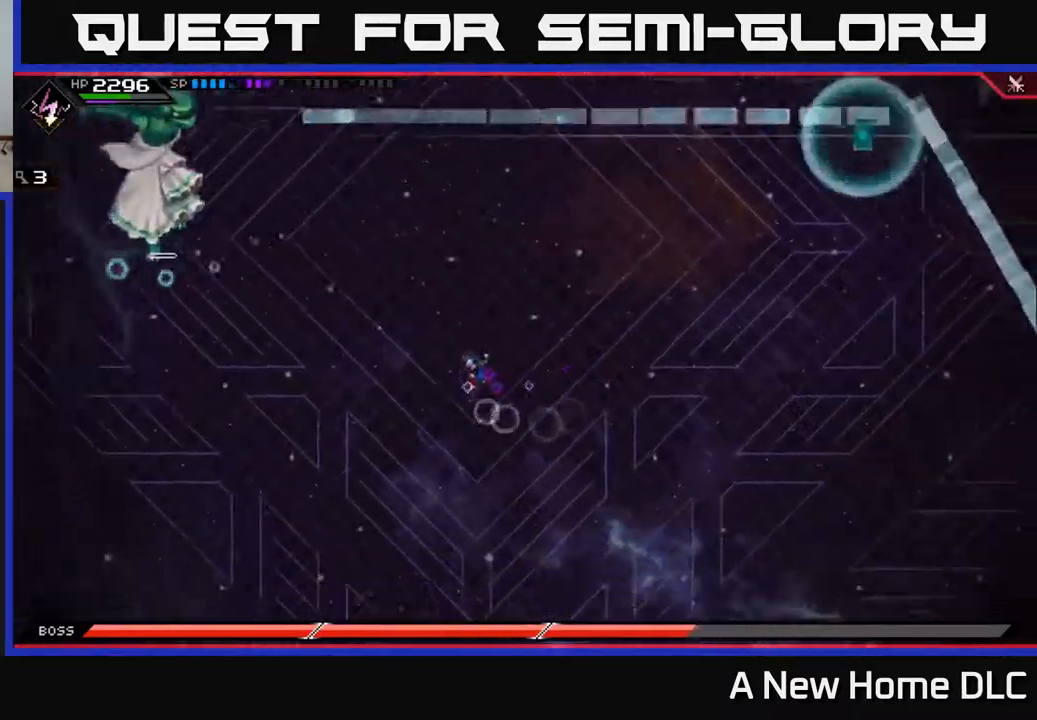
Gameplay with a controller (Xbox layout); each line is a JSON object with the inputs held at the frame after it. "events" lists button and stick changes between this image and that frame as [ms after this image, input, new state], when the widget could be followed in between.
{"buttons": [], "left_stick": "center", "right_stick": "center", "events": [[217, "left_stick", "left"], [450, "left_stick", "center"]]}
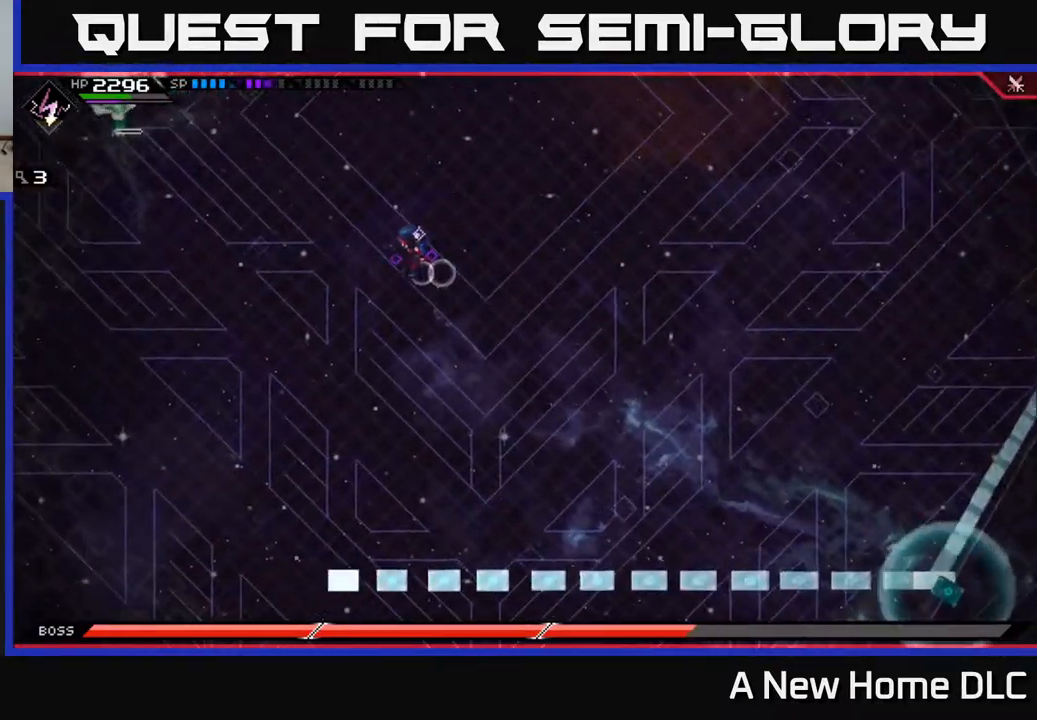
{"buttons": [], "left_stick": "up", "right_stick": "center", "events": [[167, "left_stick", "left"], [500, "left_stick", "up"]]}
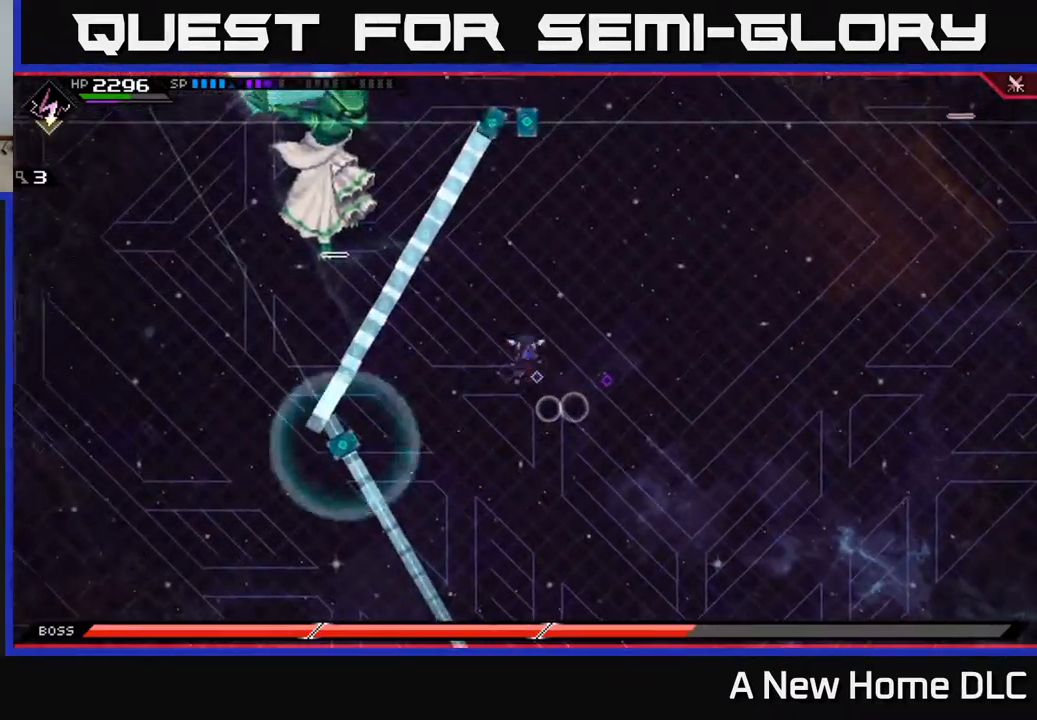
{"buttons": [], "left_stick": "down-left", "right_stick": "center", "events": [[134, "left_stick", "right"], [400, "left_stick", "down"], [500, "left_stick", "down-left"]]}
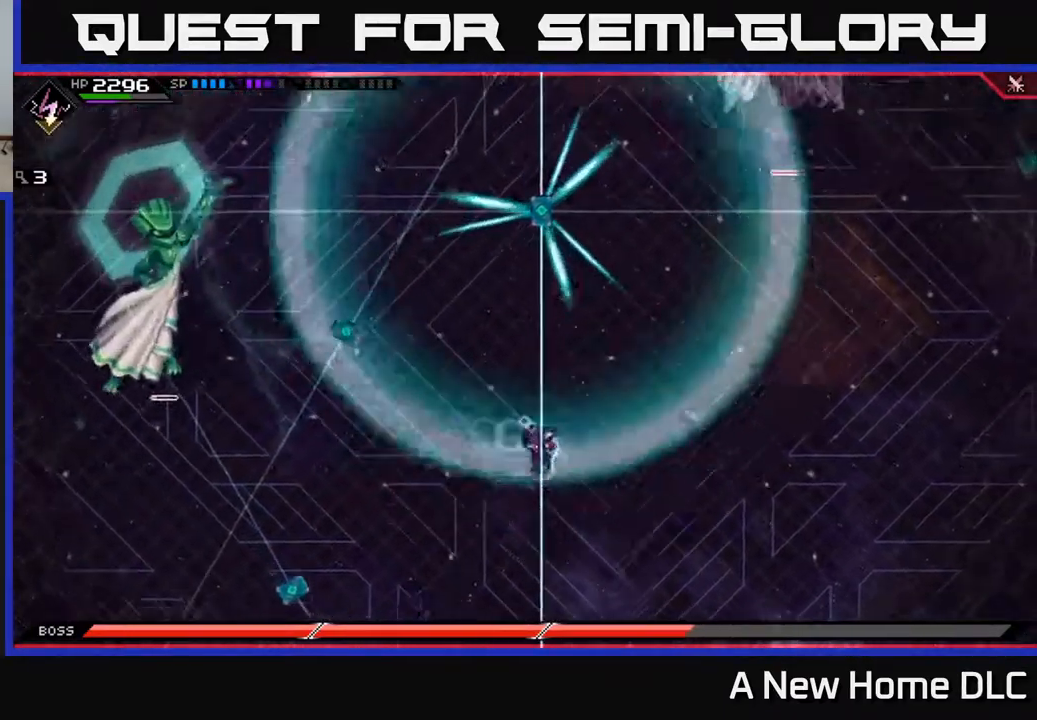
{"buttons": ["L1"], "left_stick": "right", "right_stick": "center", "events": [[234, "left_stick", "right"], [467, "L1", "down"]]}
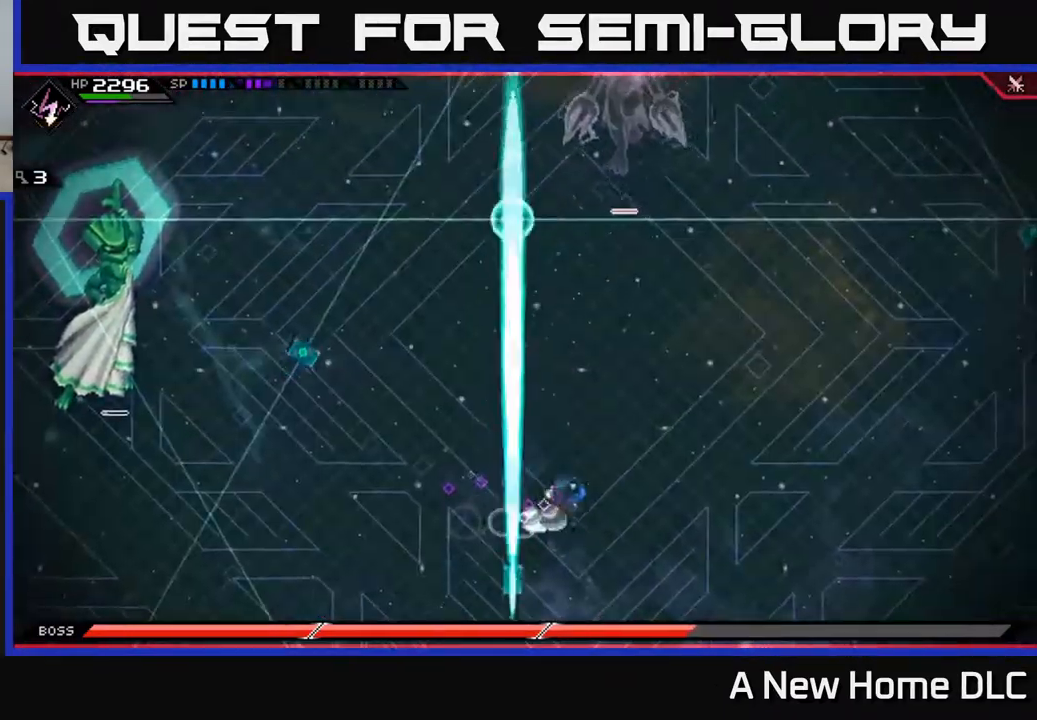
{"buttons": [], "left_stick": "right", "right_stick": "center", "events": [[50, "L1", "up"]]}
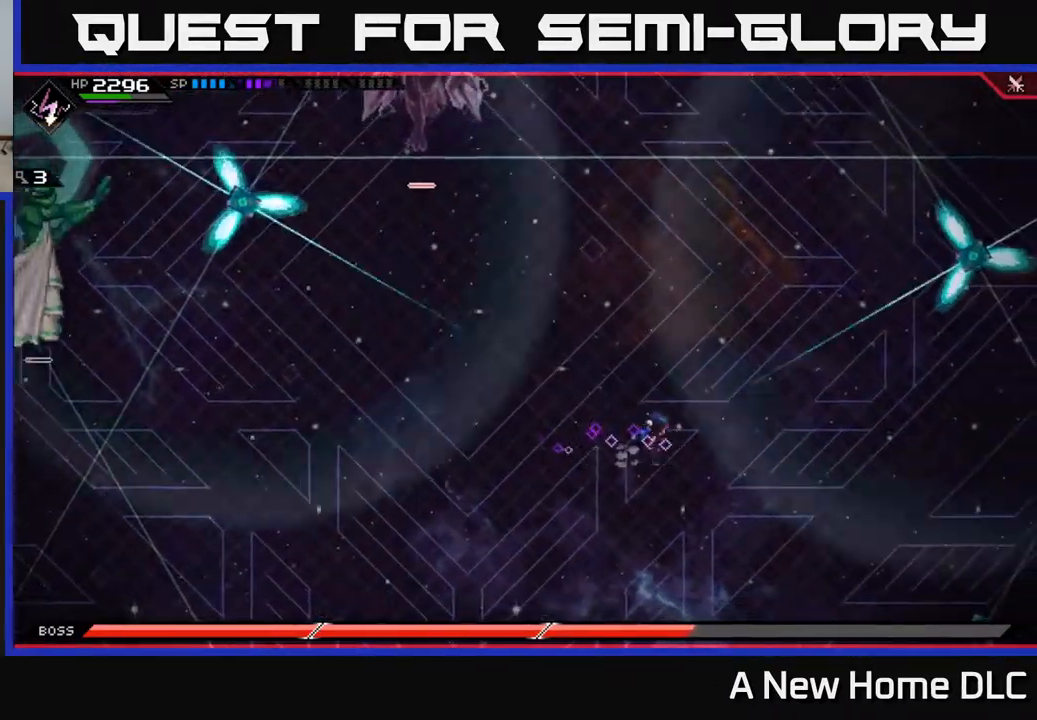
{"buttons": [], "left_stick": "up", "right_stick": "center", "events": [[34, "left_stick", "down-right"], [184, "left_stick", "down-left"], [367, "left_stick", "up-left"], [450, "left_stick", "up"]]}
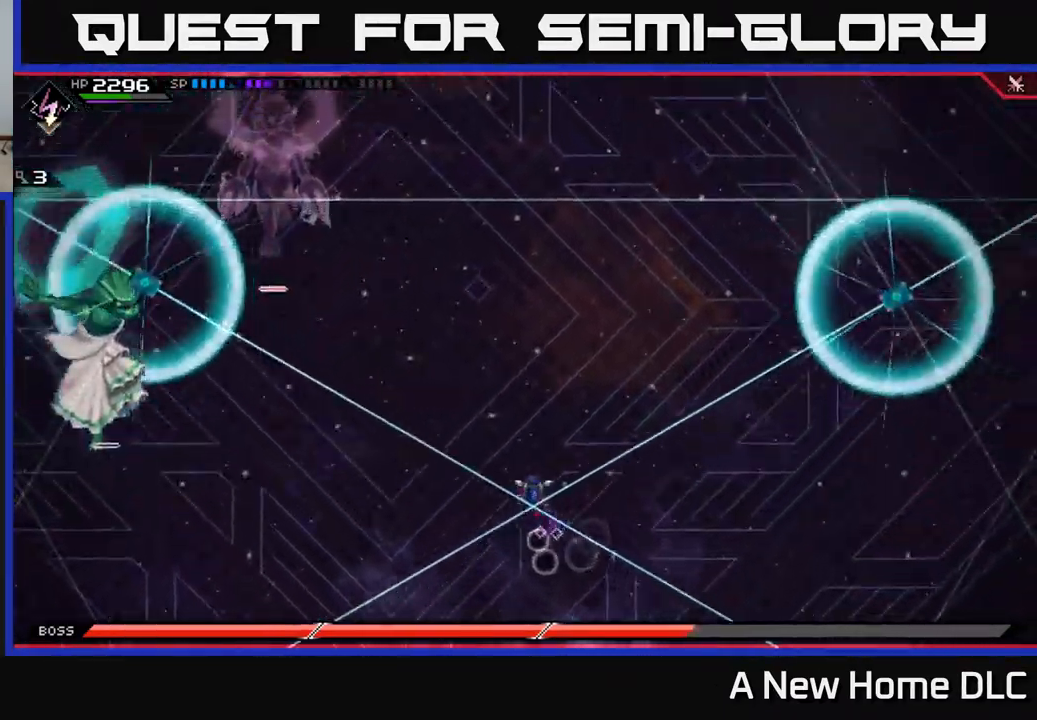
{"buttons": [], "left_stick": "center", "right_stick": "center", "events": [[150, "L1", "down"], [300, "L1", "up"], [484, "left_stick", "center"]]}
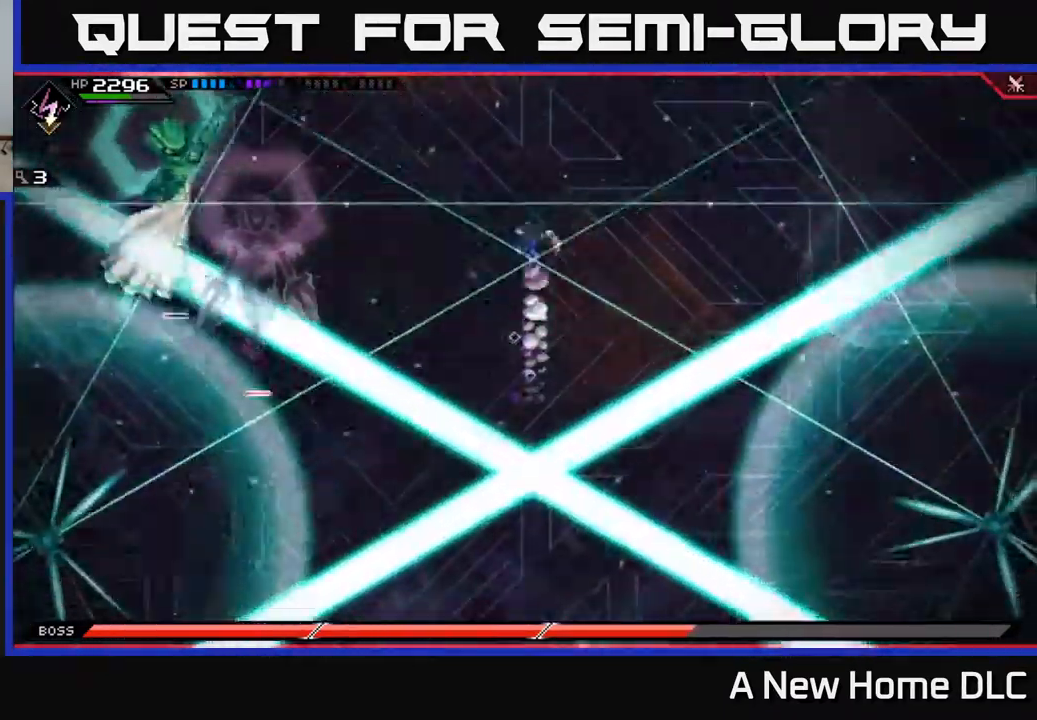
{"buttons": [], "left_stick": "down", "right_stick": "center", "events": [[17, "left_stick", "down"]]}
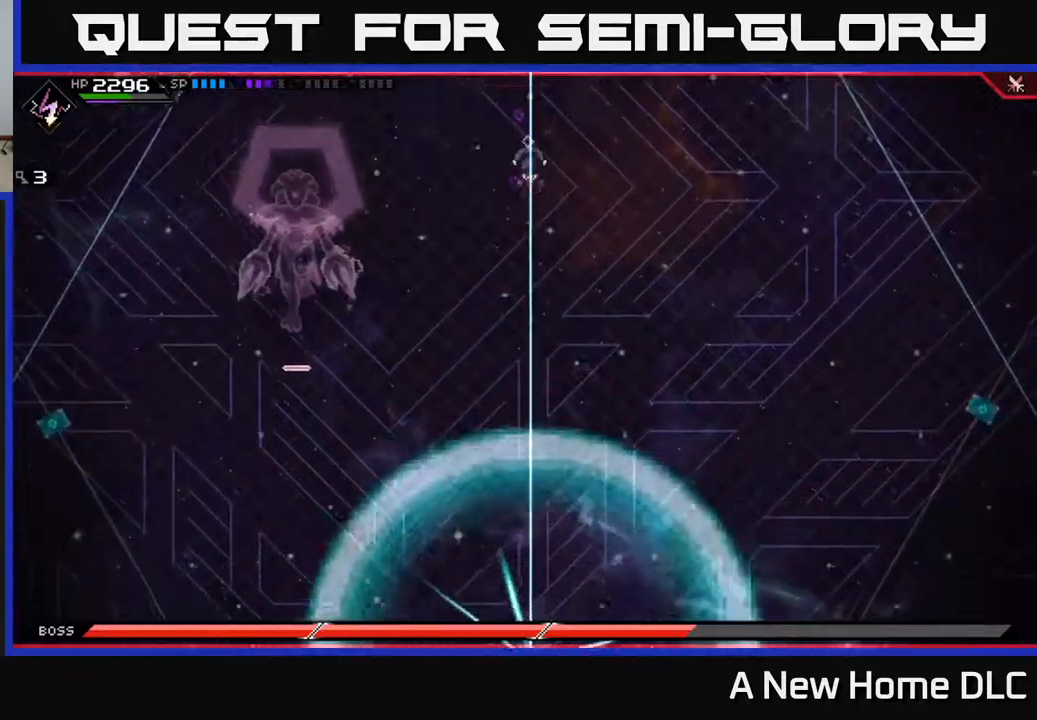
{"buttons": [], "left_stick": "right", "right_stick": "center", "events": [[117, "L1", "down"], [217, "L1", "up"], [284, "L1", "down"], [284, "left_stick", "right"], [434, "L1", "up"]]}
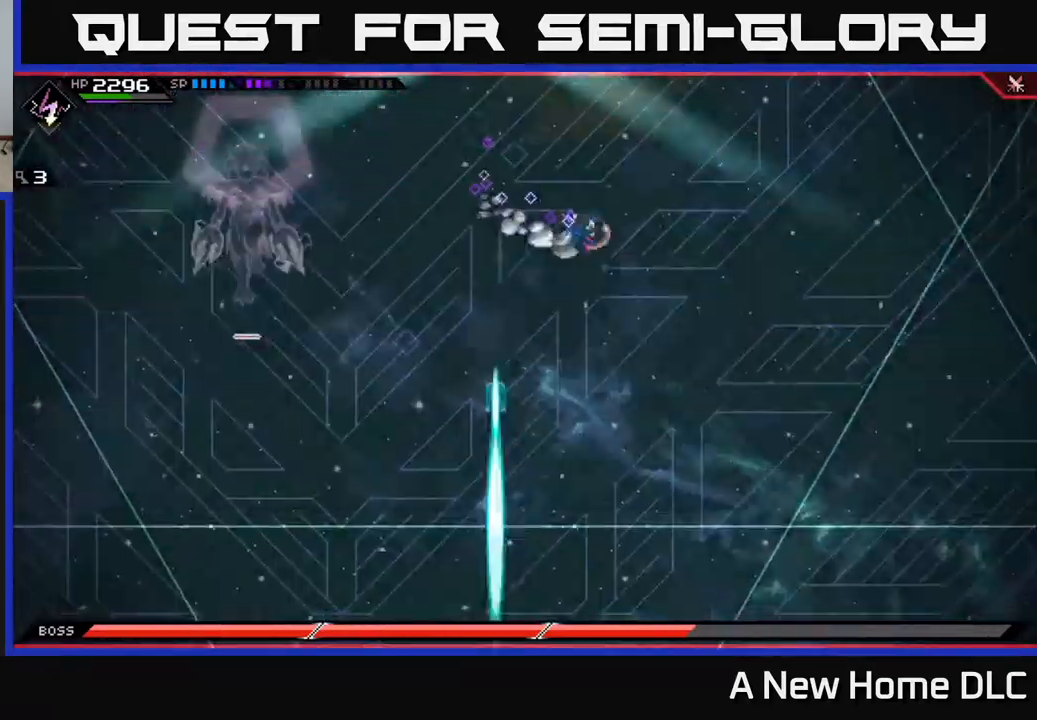
{"buttons": [], "left_stick": "down", "right_stick": "center", "events": [[434, "left_stick", "down"]]}
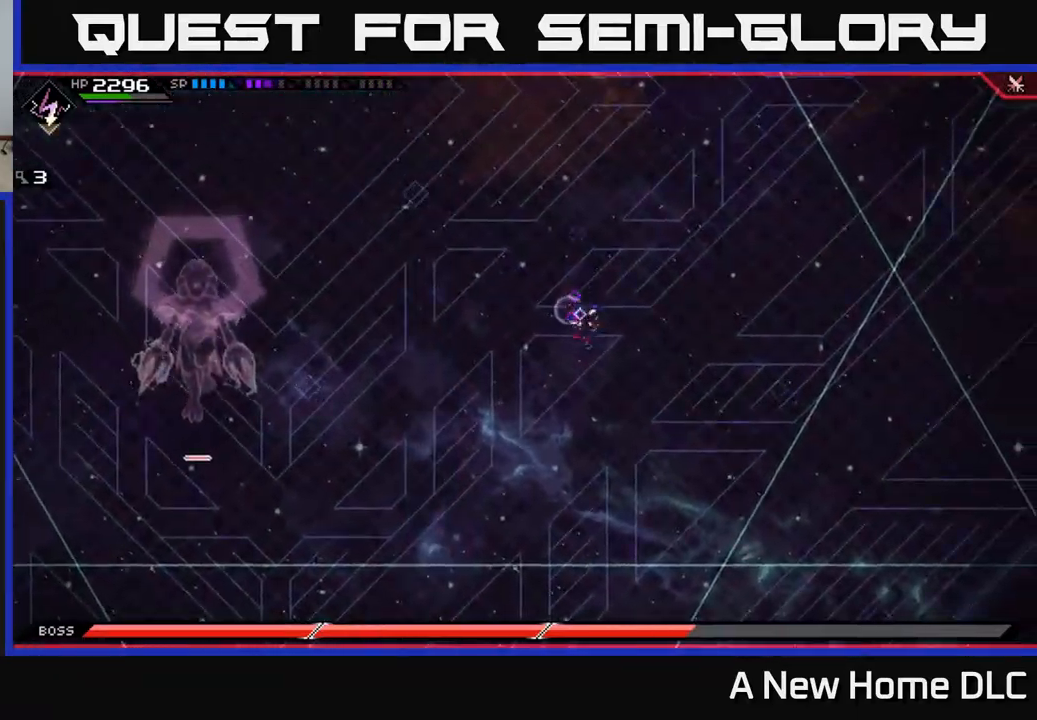
{"buttons": ["L1"], "left_stick": "up-left", "right_stick": "center", "events": [[100, "left_stick", "left"], [384, "left_stick", "up-left"], [434, "L1", "down"]]}
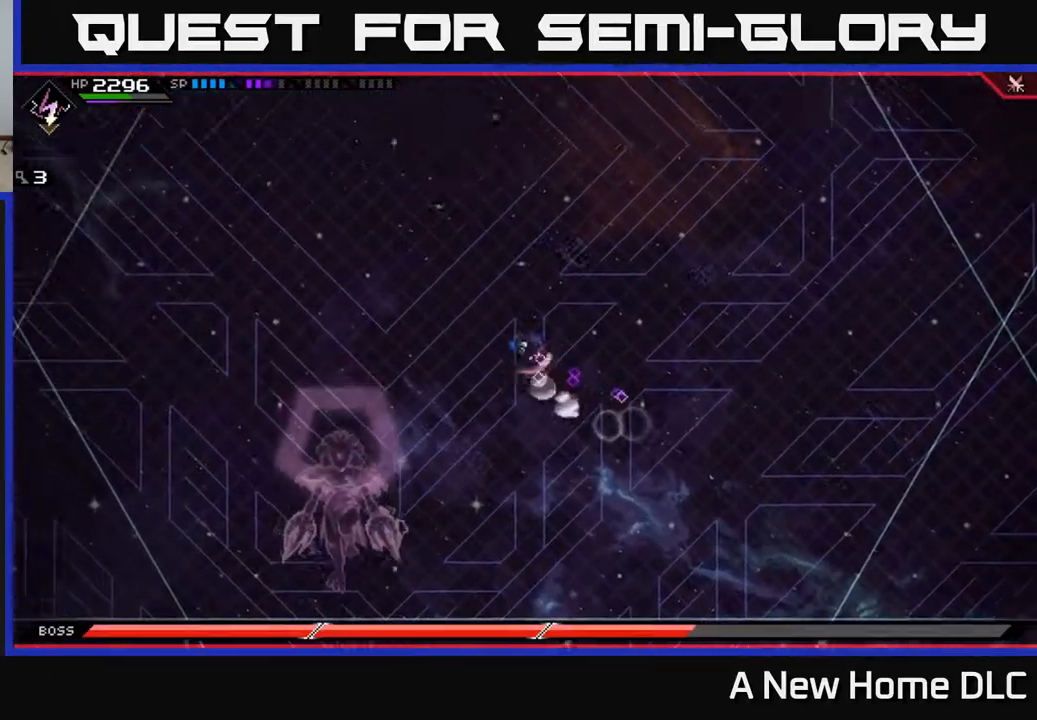
{"buttons": [], "left_stick": "left", "right_stick": "left", "events": [[67, "L1", "up"], [67, "right_stick", "left"], [150, "L1", "down"], [250, "L1", "up"], [484, "left_stick", "left"]]}
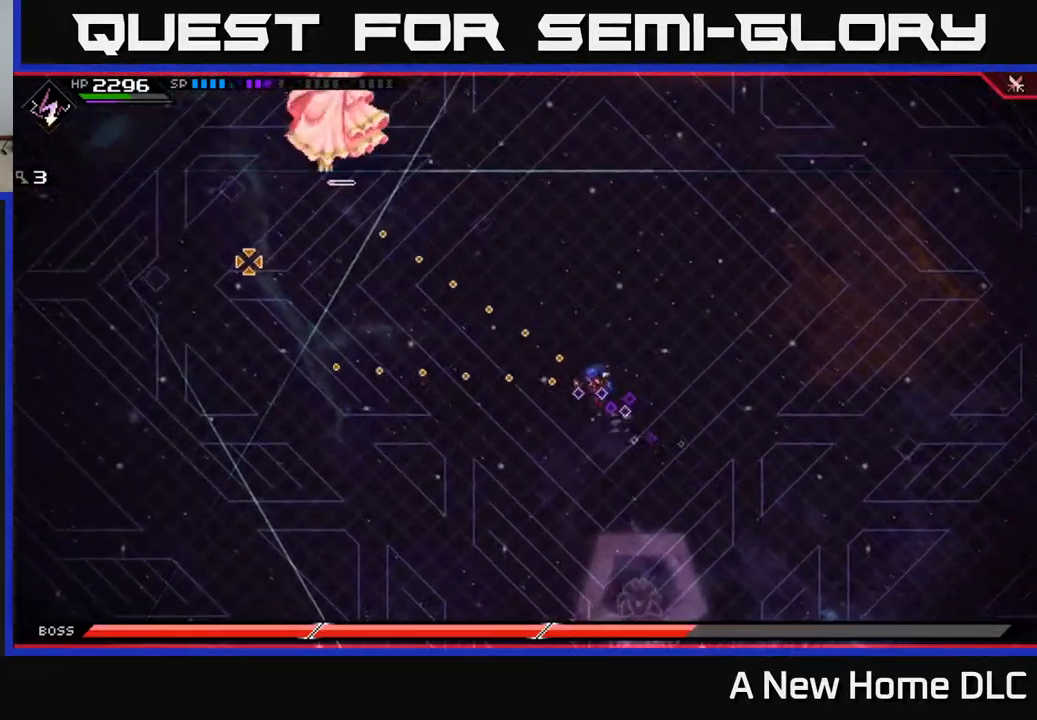
{"buttons": ["R2"], "left_stick": "center", "right_stick": "up-left", "events": [[150, "right_stick", "up-left"], [167, "R2", "down"], [250, "left_stick", "center"]]}
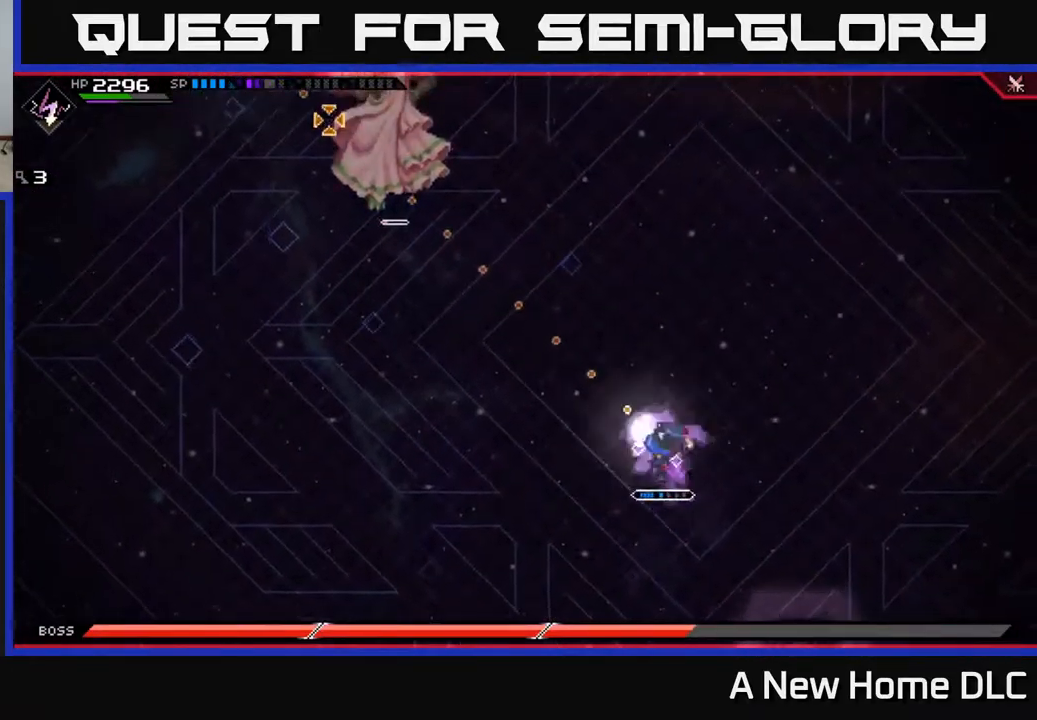
{"buttons": ["L1"], "left_stick": "up-left", "right_stick": "center", "events": [[17, "R2", "up"], [84, "left_stick", "up-left"], [250, "L1", "down"], [250, "right_stick", "center"], [350, "L1", "up"], [484, "L1", "down"]]}
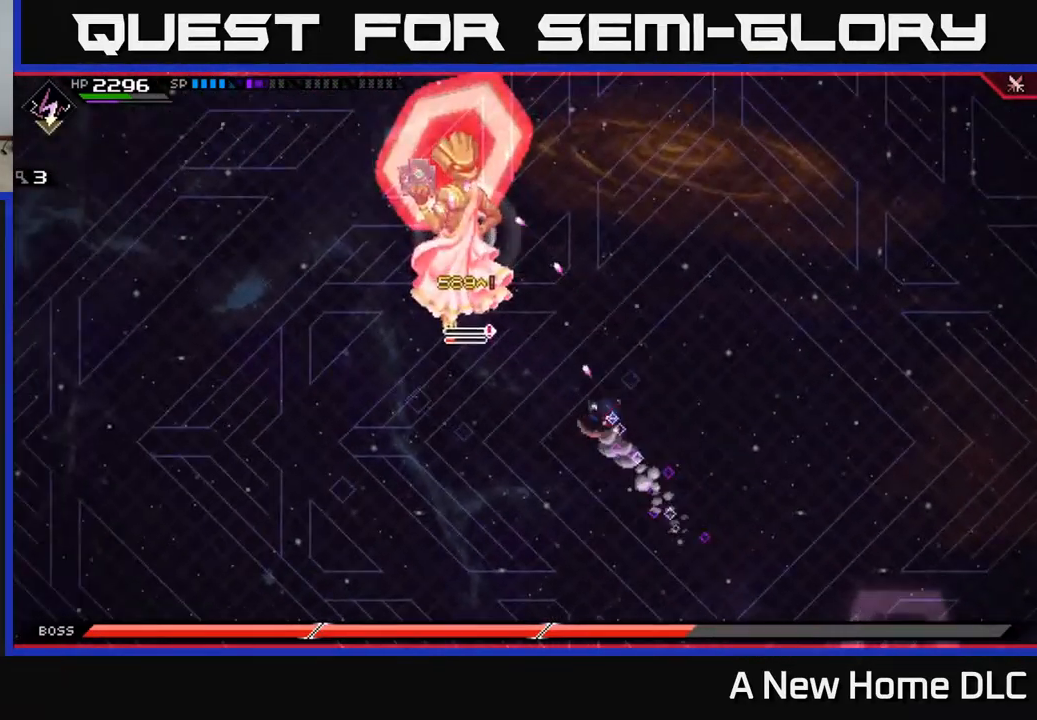
{"buttons": [], "left_stick": "up-left", "right_stick": "center", "events": [[50, "L1", "up"], [134, "L1", "down"], [217, "L1", "up"], [217, "X", "down"], [300, "X", "up"], [367, "X", "down"], [450, "X", "up"]]}
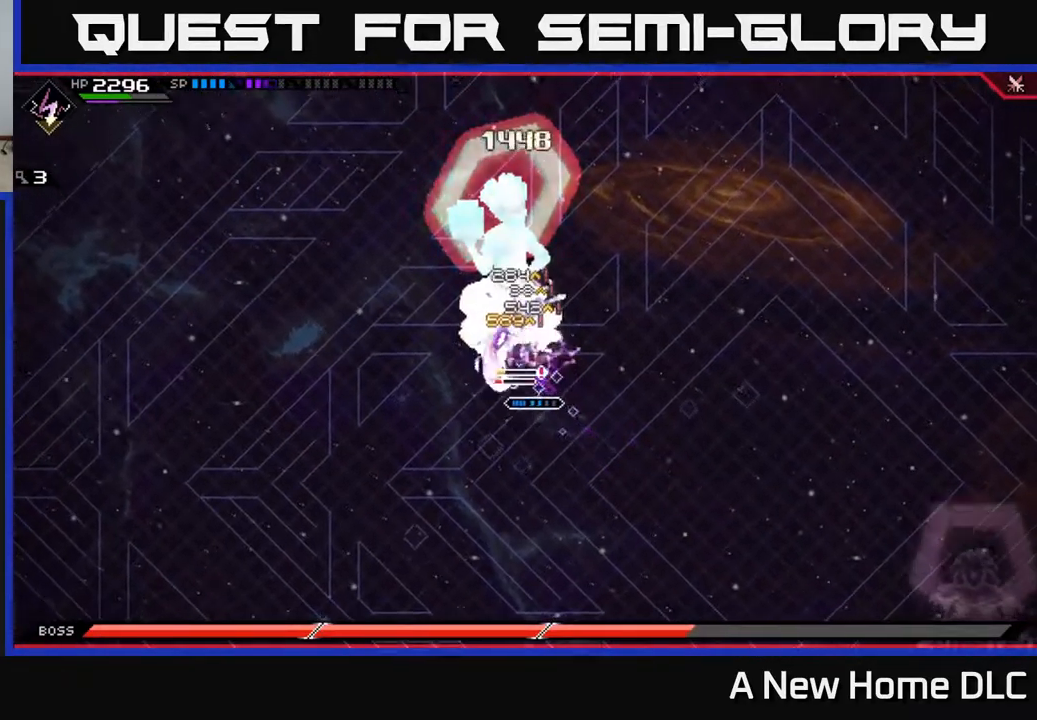
{"buttons": ["X"], "left_stick": "up", "right_stick": "center", "events": [[17, "X", "down"], [100, "X", "up"], [167, "X", "down"], [267, "X", "up"], [300, "left_stick", "up"], [334, "X", "down"], [434, "left_stick", "center"], [500, "left_stick", "up"]]}
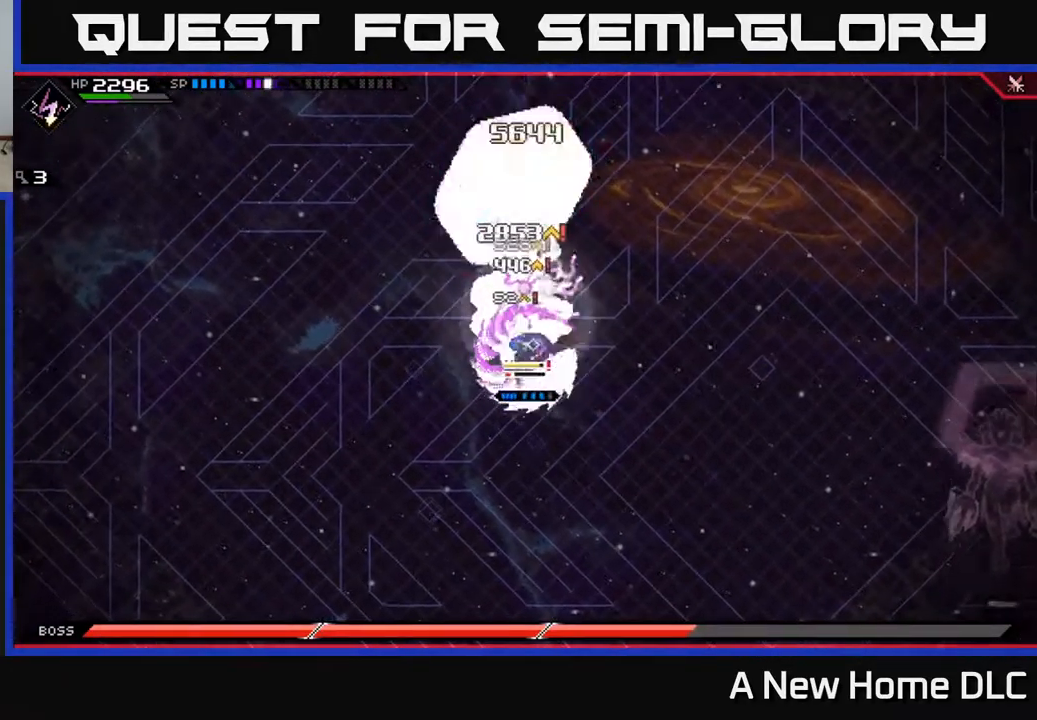
{"buttons": [], "left_stick": "down", "right_stick": "center", "events": [[217, "L1", "down"], [267, "X", "up"], [317, "L1", "up"], [334, "X", "down"], [400, "left_stick", "left"], [417, "X", "up"], [484, "left_stick", "down"]]}
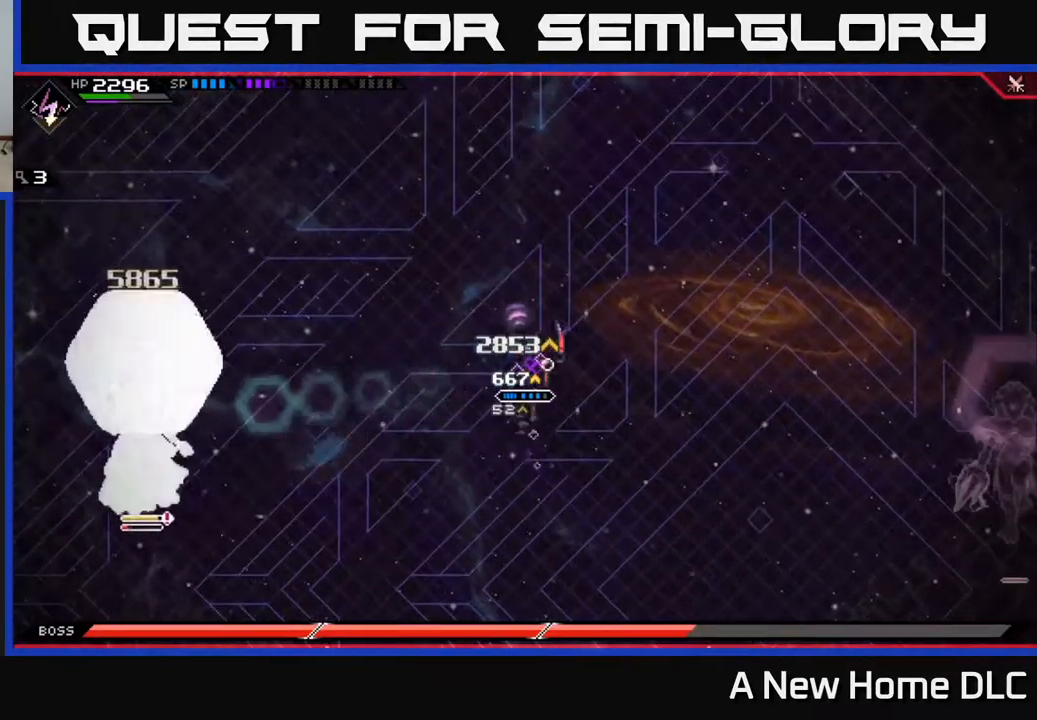
{"buttons": [], "left_stick": "right", "right_stick": "center", "events": [[84, "left_stick", "down-right"], [300, "left_stick", "right"]]}
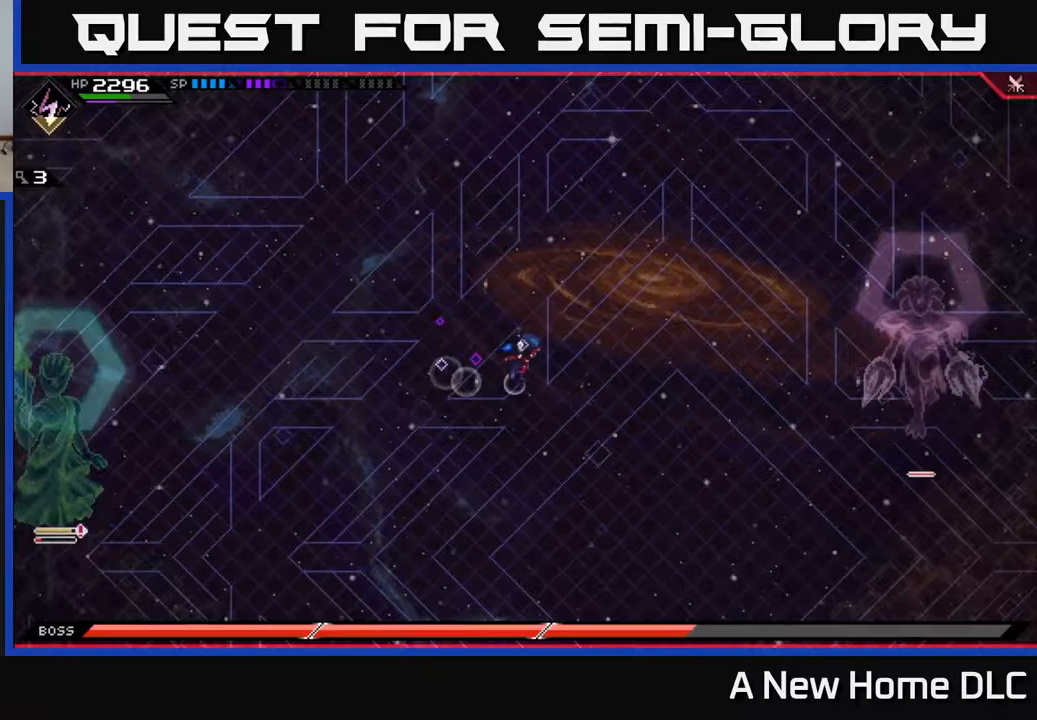
{"buttons": [], "left_stick": "down", "right_stick": "center", "events": [[250, "left_stick", "down-right"], [433, "left_stick", "down"]]}
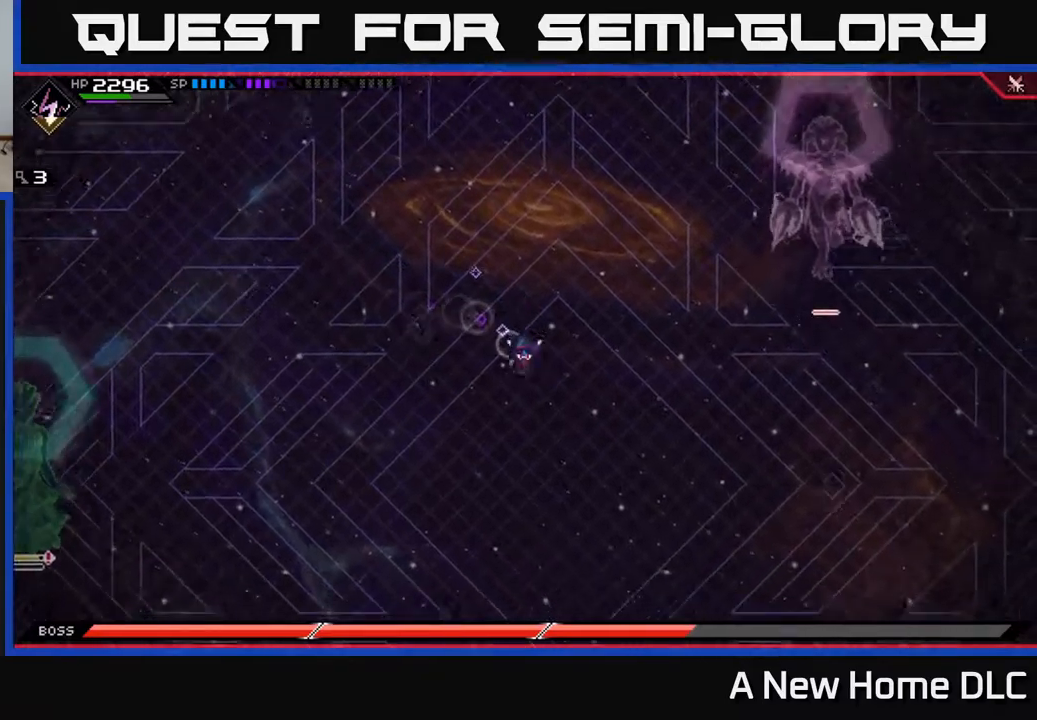
{"buttons": [], "left_stick": "up-left", "right_stick": "center", "events": [[150, "left_stick", "down-left"], [417, "DPAD_RIGHT", "down"], [417, "left_stick", "up-left"], [483, "DPAD_RIGHT", "up"]]}
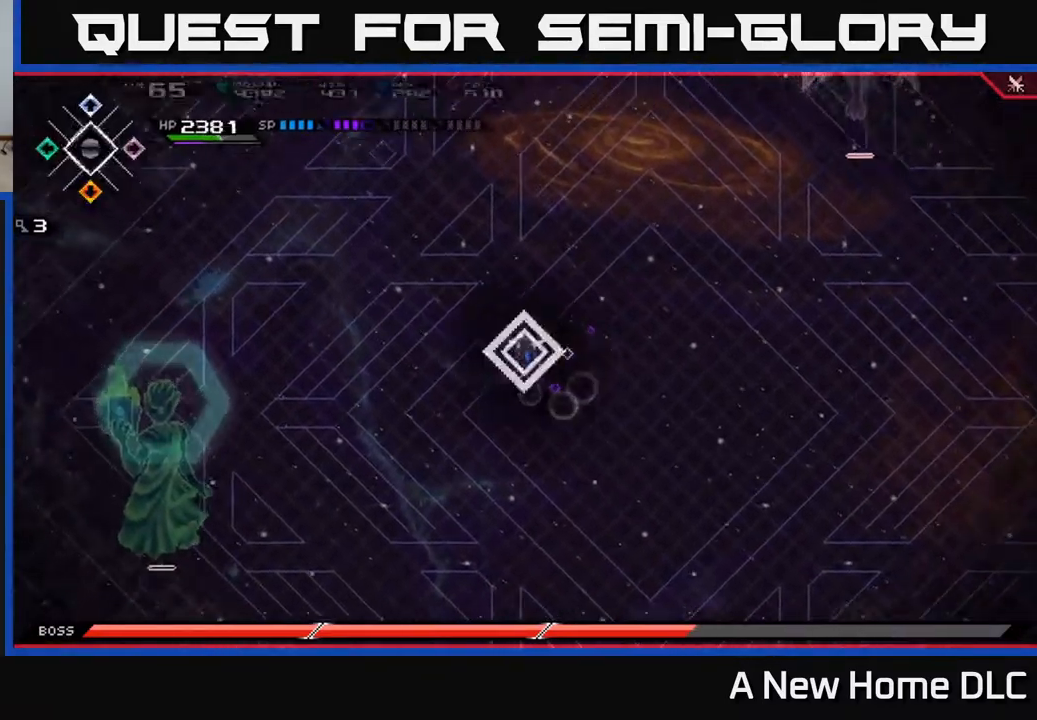
{"buttons": [], "left_stick": "right", "right_stick": "center", "events": [[17, "left_stick", "up"], [267, "left_stick", "up-right"], [450, "left_stick", "right"]]}
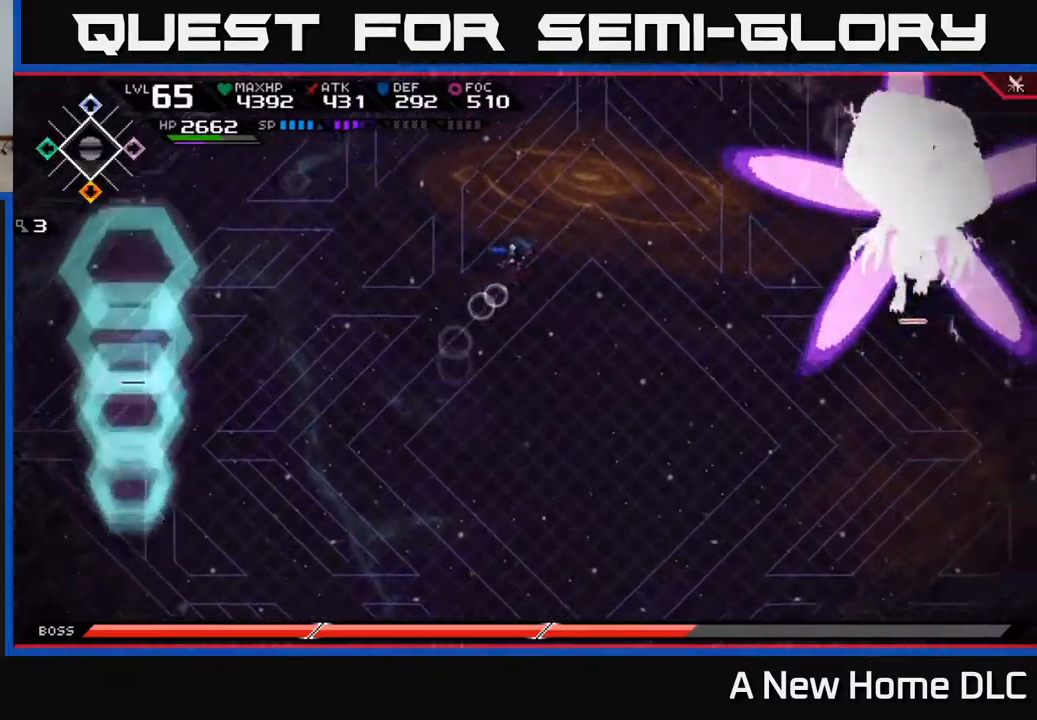
{"buttons": [], "left_stick": "left", "right_stick": "center", "events": [[50, "left_stick", "down-right"], [167, "left_stick", "down"], [417, "left_stick", "left"]]}
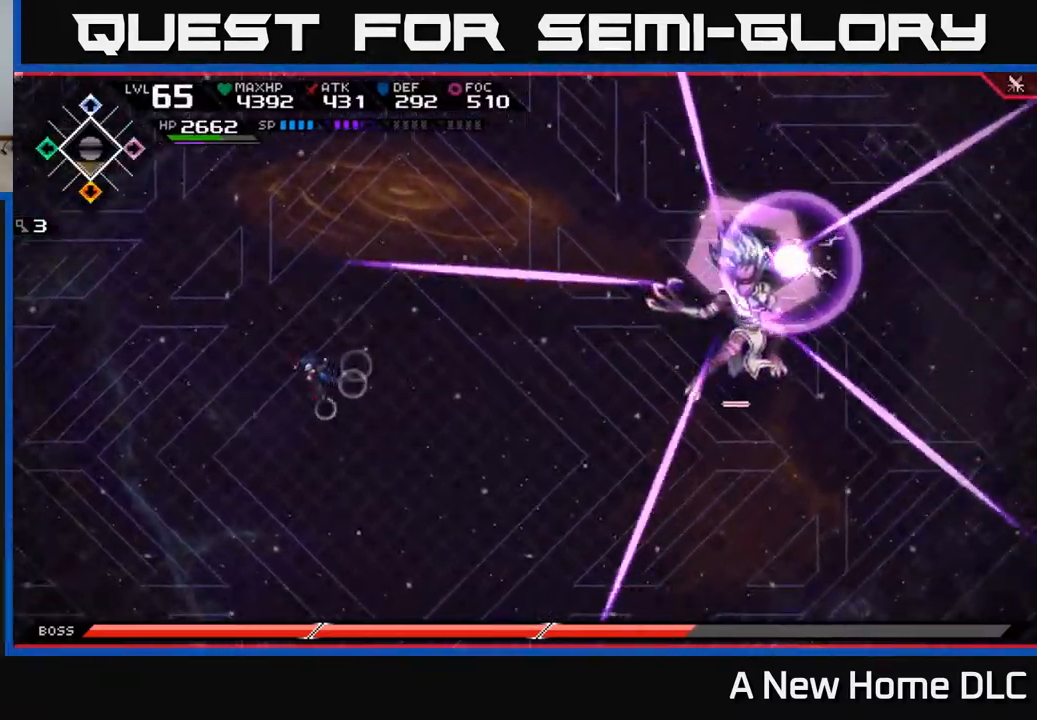
{"buttons": [], "left_stick": "down", "right_stick": "center", "events": [[50, "left_stick", "down"], [400, "L1", "down"], [500, "L1", "up"]]}
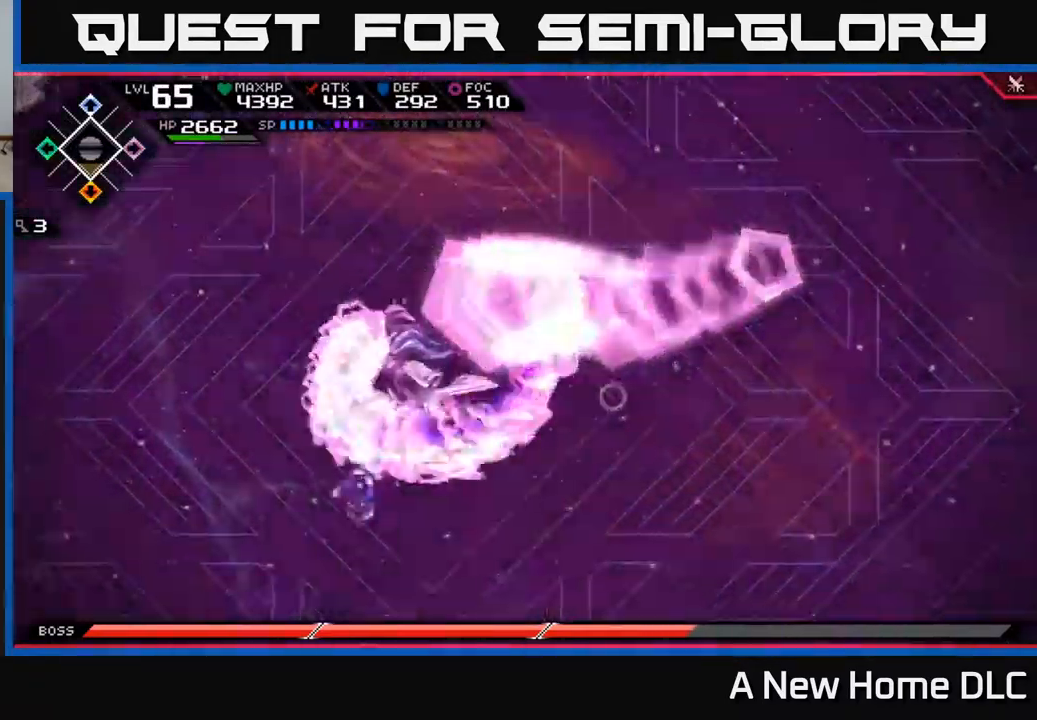
{"buttons": ["L1"], "left_stick": "up", "right_stick": "center", "events": [[250, "left_stick", "right"], [350, "left_stick", "up"], [483, "L1", "down"]]}
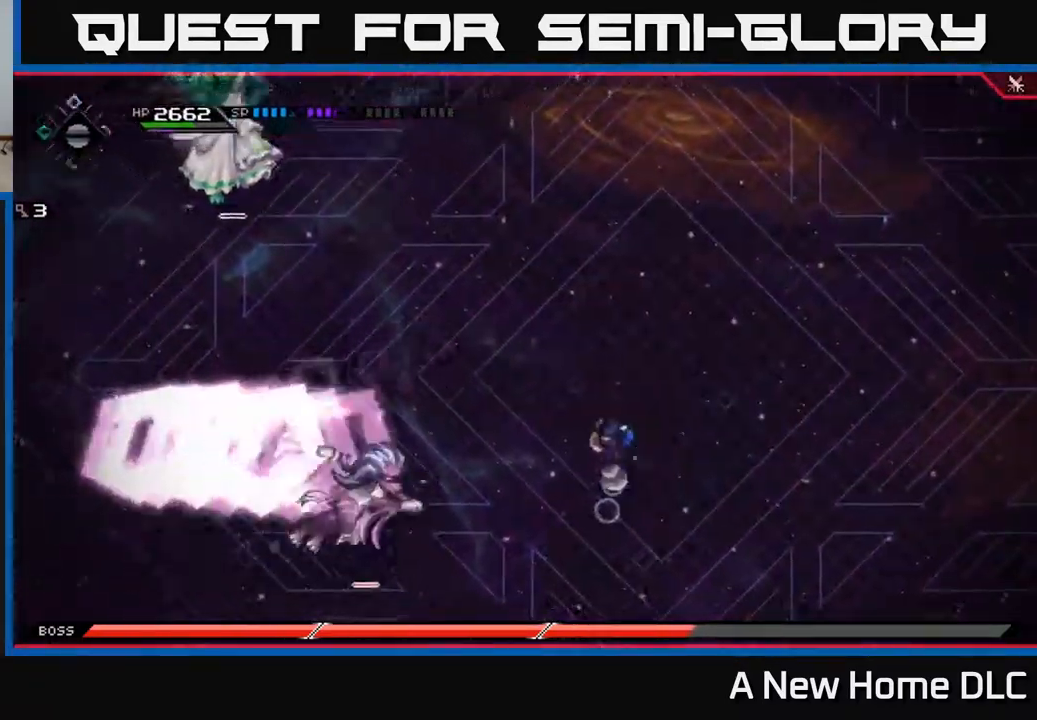
{"buttons": [], "left_stick": "down", "right_stick": "center", "events": [[67, "L1", "up"], [400, "left_stick", "down"]]}
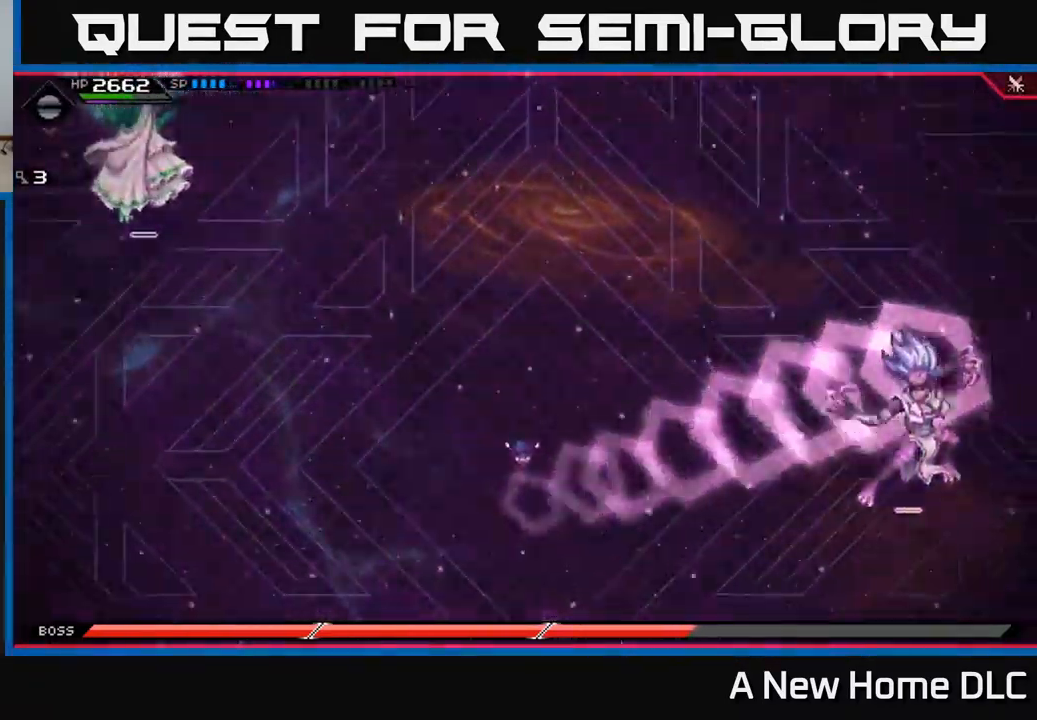
{"buttons": [], "left_stick": "up", "right_stick": "center", "events": [[50, "L1", "down"], [150, "L1", "up"], [300, "left_stick", "down-right"], [367, "DPAD_LEFT", "down"], [433, "DPAD_LEFT", "up"], [467, "left_stick", "up"]]}
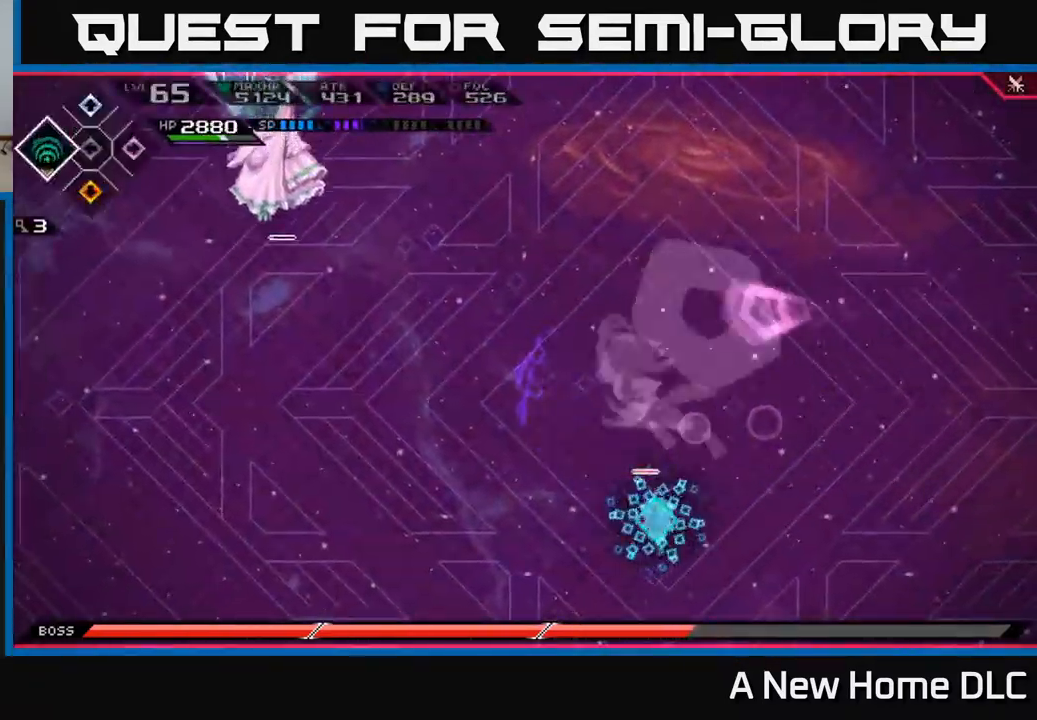
{"buttons": [], "left_stick": "up-left", "right_stick": "center", "events": [[167, "X", "down"], [167, "right_stick", "up"], [267, "X", "up"], [267, "right_stick", "center"], [400, "left_stick", "left"], [483, "left_stick", "up-left"]]}
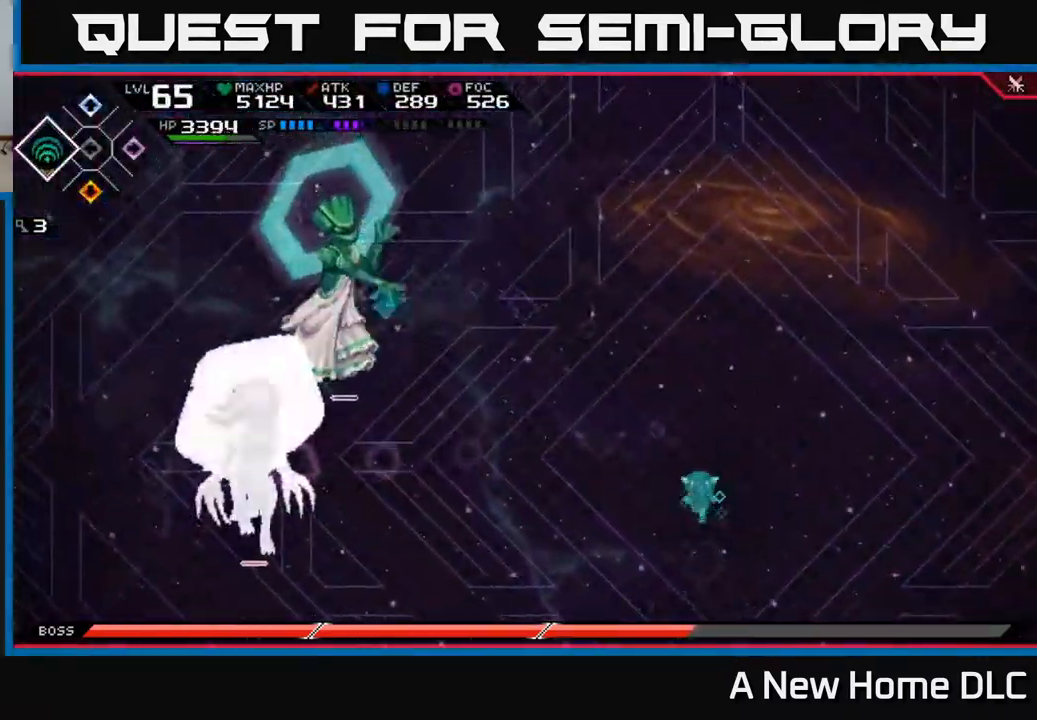
{"buttons": [], "left_stick": "up", "right_stick": "center", "events": [[17, "left_stick", "up"], [400, "DPAD_RIGHT", "down"], [467, "DPAD_RIGHT", "up"]]}
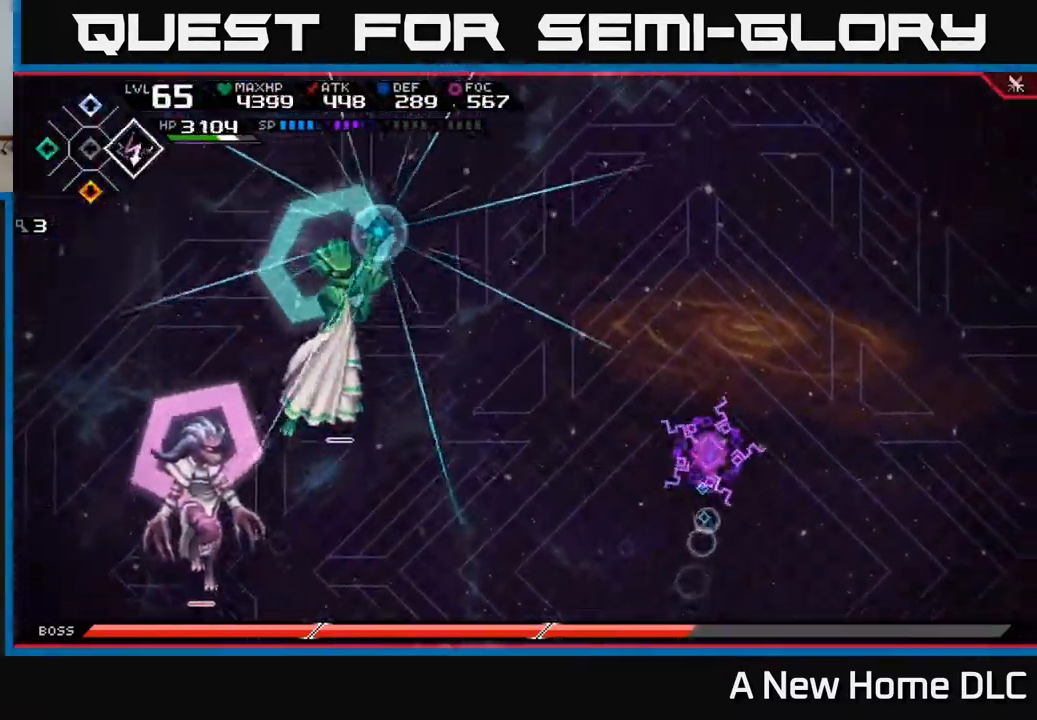
{"buttons": [], "left_stick": "down-left", "right_stick": "center", "events": [[317, "left_stick", "down"], [350, "L1", "down"], [466, "L1", "up"], [500, "left_stick", "down-left"]]}
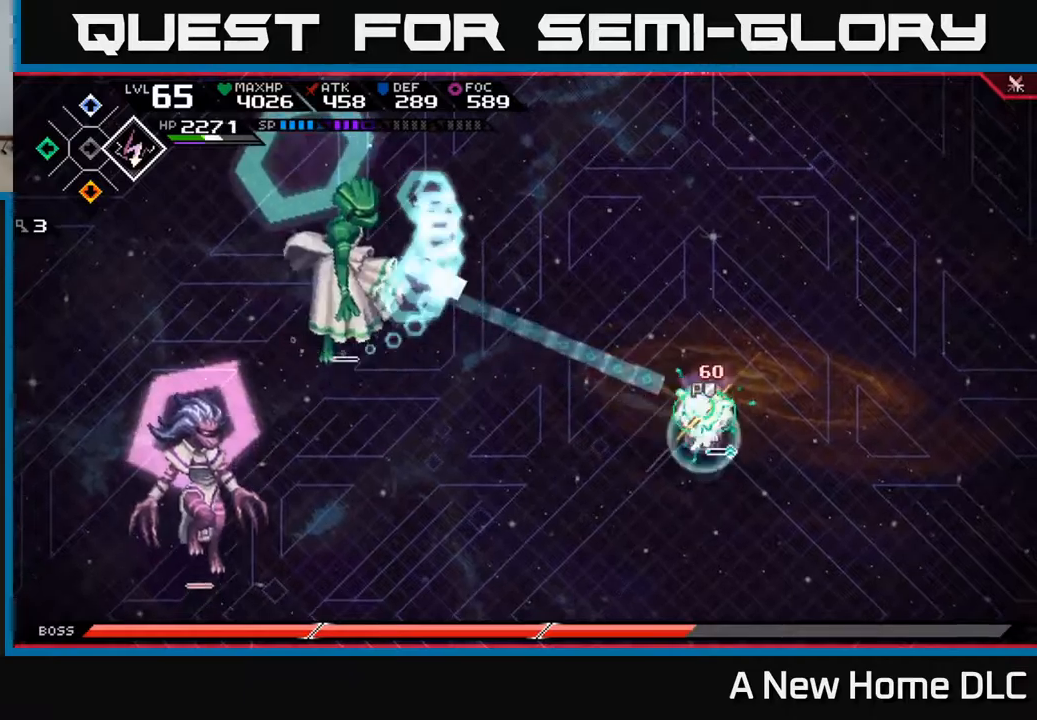
{"buttons": [], "left_stick": "down-left", "right_stick": "center", "events": [[50, "L1", "down"], [150, "L1", "up"], [234, "L1", "down"], [317, "L1", "up"], [400, "L1", "down"], [484, "L1", "up"]]}